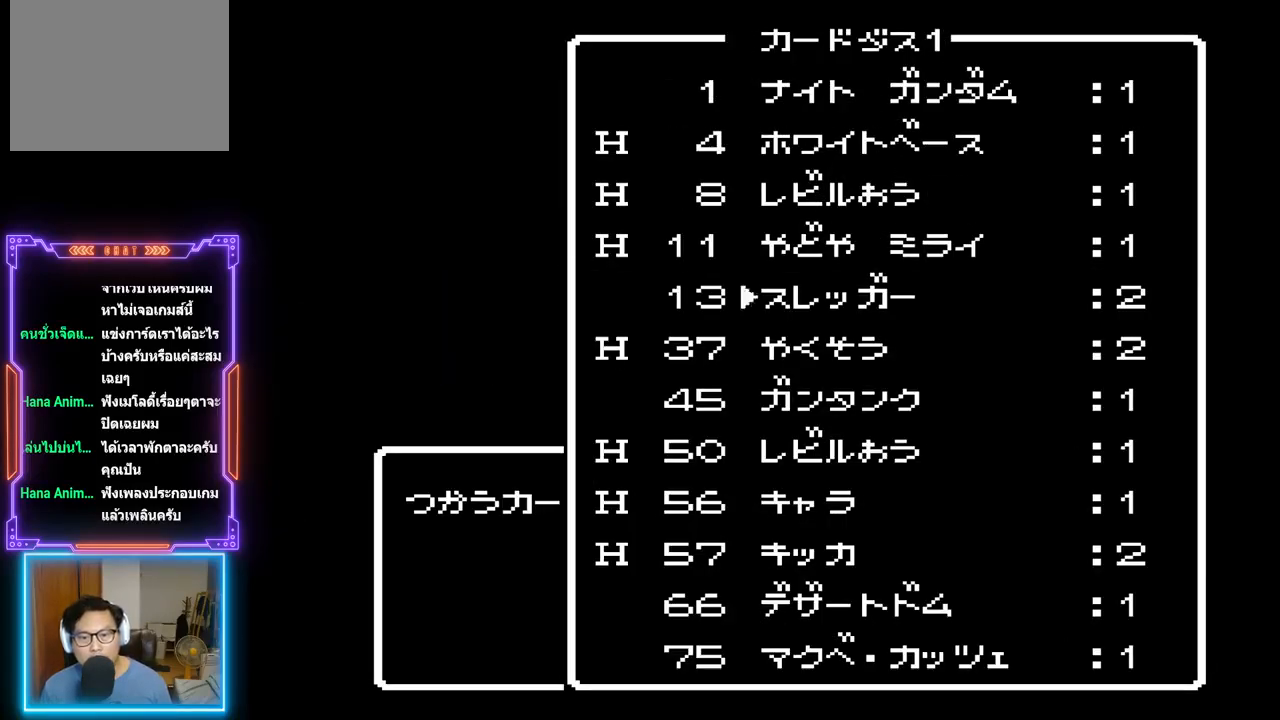
Gameplay with a controller (PlayStation layout); each line is a JSON object with the inputs held at the frame after it. "events" lists button and stick changes between this image and that frame as [ms after this image, input, new state], when the widget could be followed in between. Not read: L3 R3 left_stick right_stick.
{"buttons": ["DPAD_DOWN"], "events": []}
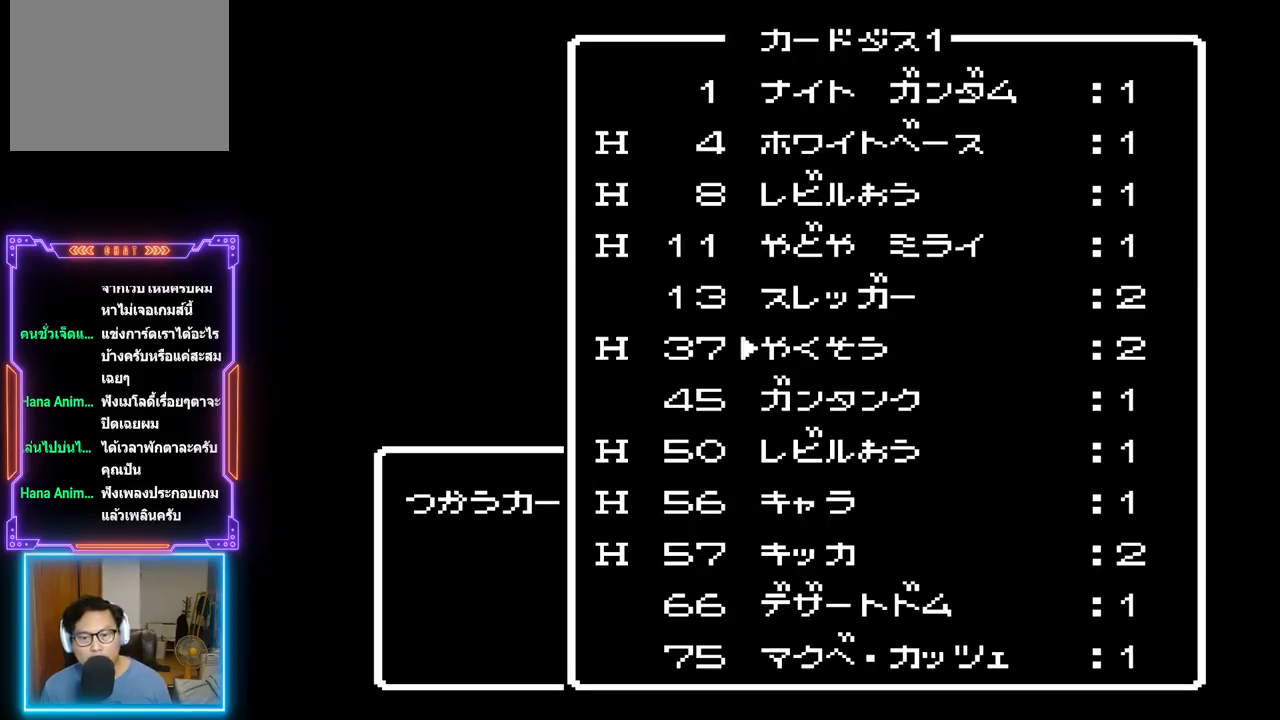
{"buttons": ["DPAD_DOWN"], "events": [[400, "DPAD_DOWN", "up"], [500, "DPAD_DOWN", "down"]]}
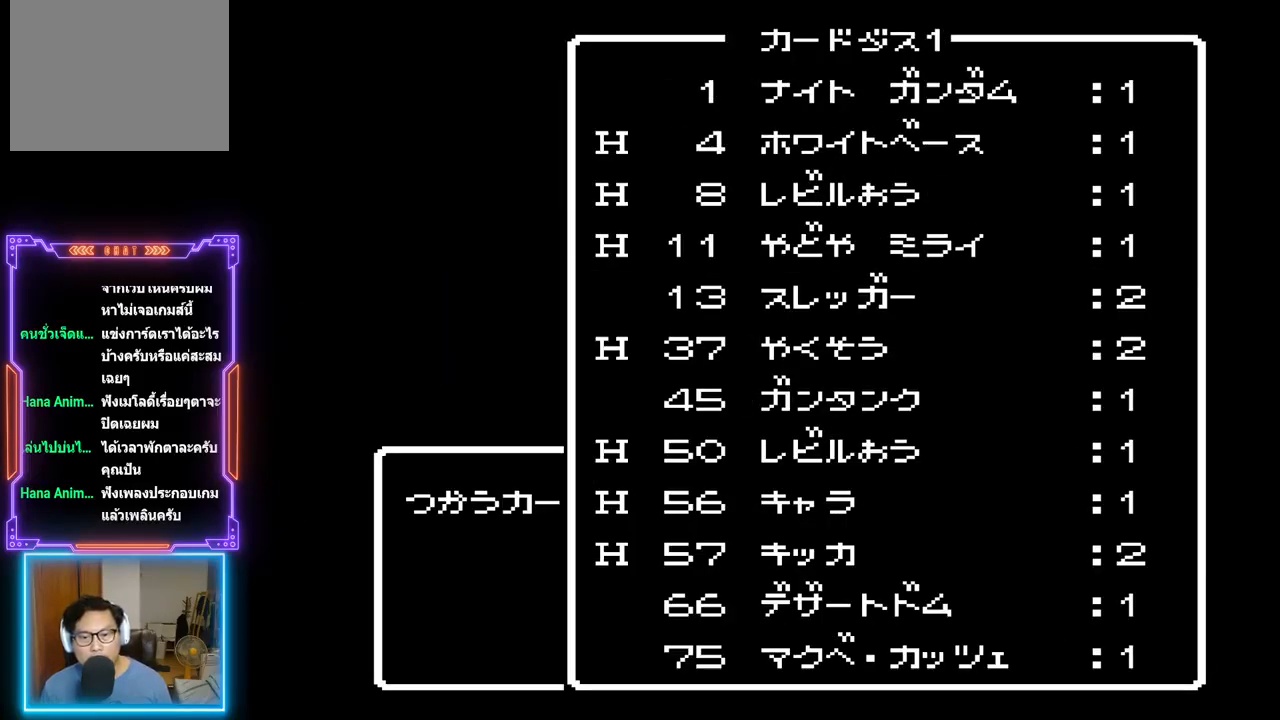
{"buttons": [], "events": [[117, "DPAD_DOWN", "up"], [167, "DPAD_DOWN", "down"], [283, "DPAD_DOWN", "up"], [333, "DPAD_DOWN", "down"], [467, "DPAD_DOWN", "up"]]}
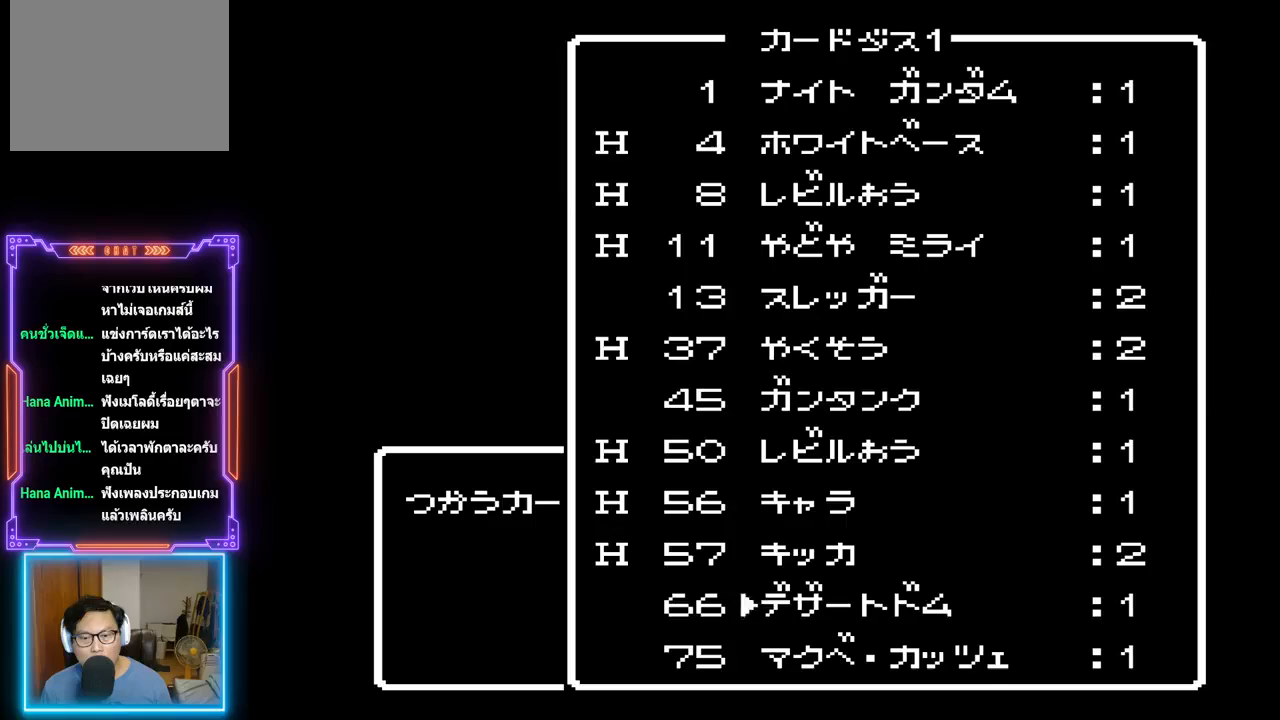
{"buttons": ["DPAD_UP"], "events": [[33, "DPAD_DOWN", "down"], [133, "DPAD_DOWN", "up"], [383, "DPAD_UP", "down"]]}
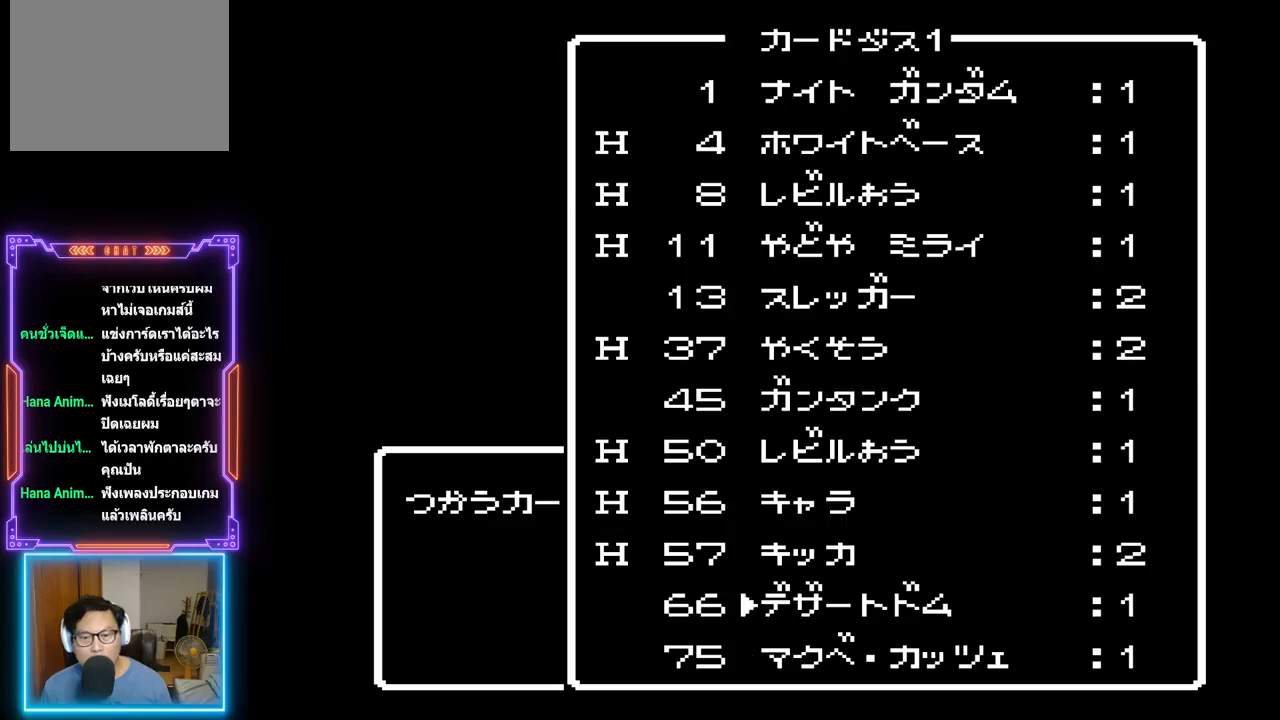
{"buttons": [], "events": [[33, "DPAD_UP", "up"], [200, "CIRCLE", "down"], [400, "CIRCLE", "up"]]}
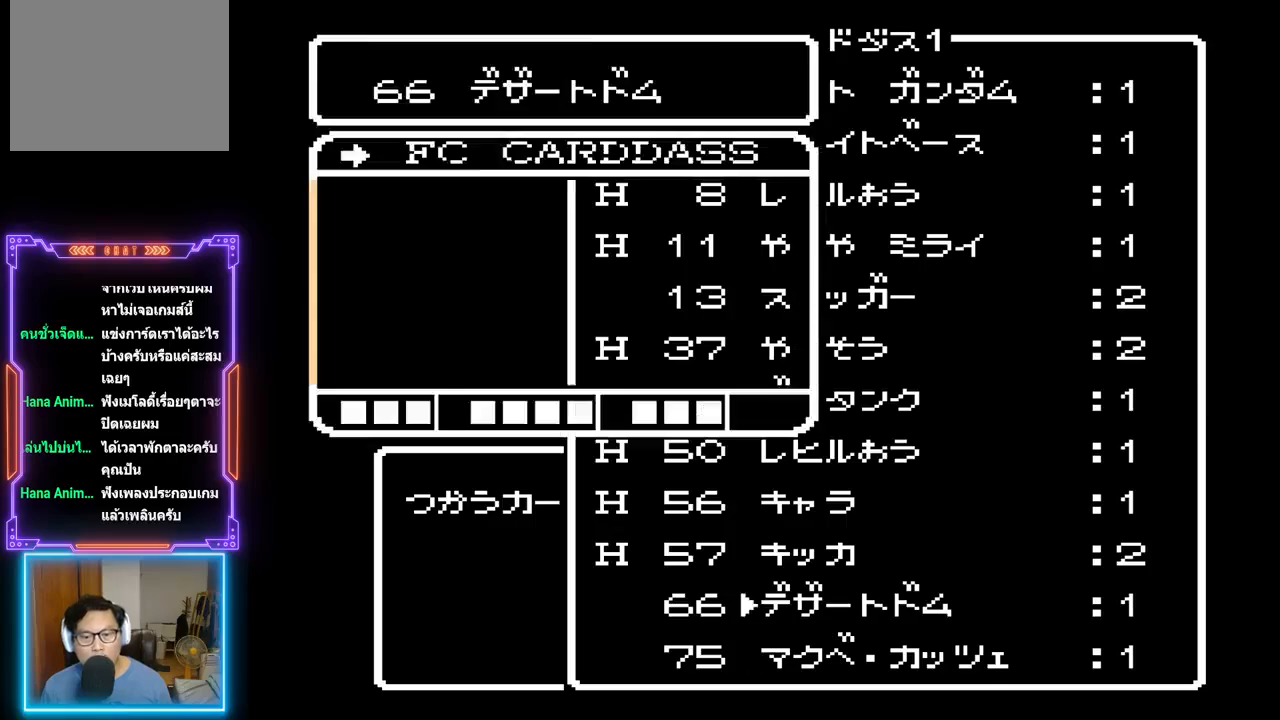
{"buttons": [], "events": []}
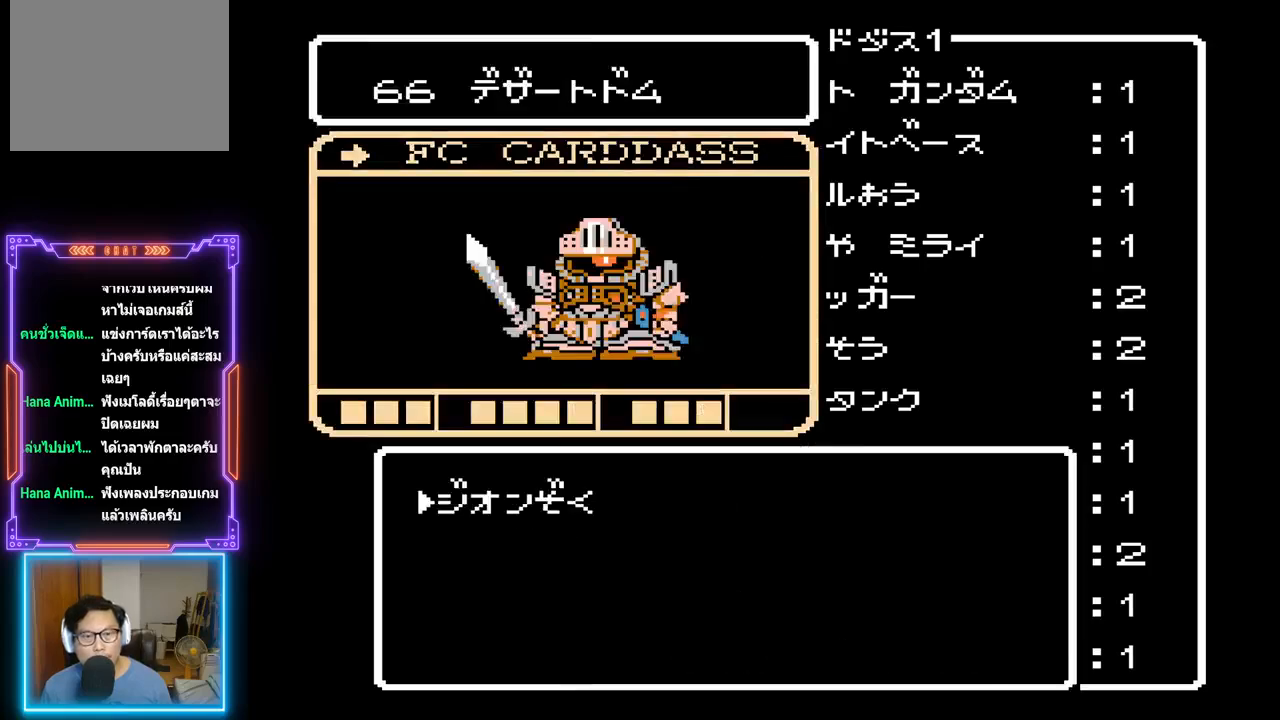
{"buttons": [], "events": []}
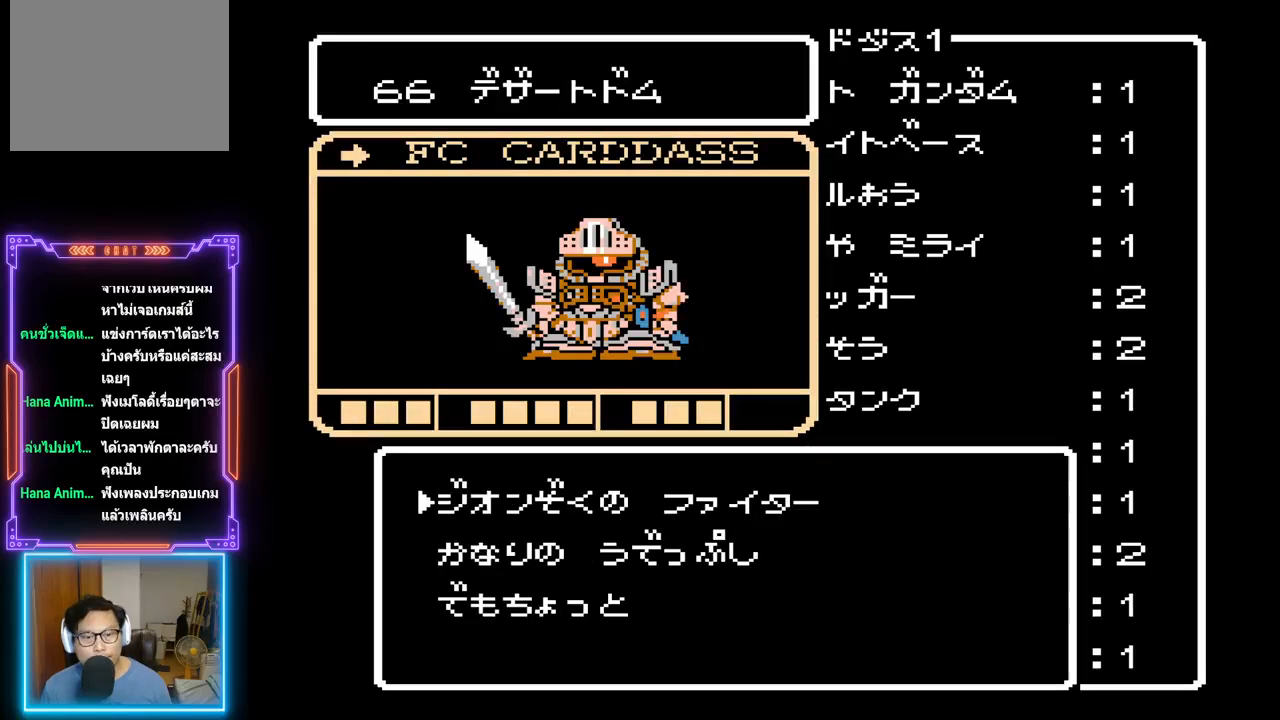
{"buttons": [], "events": []}
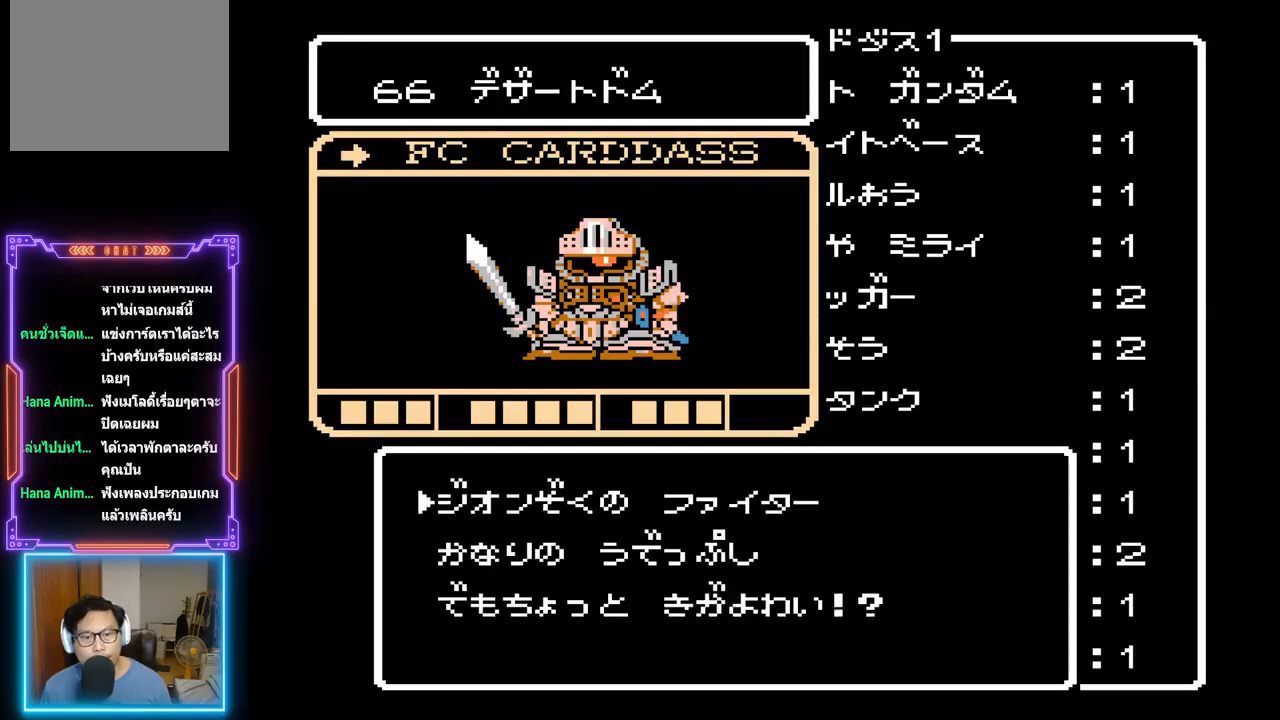
{"buttons": [], "events": [[133, "CIRCLE", "down"], [367, "CIRCLE", "up"]]}
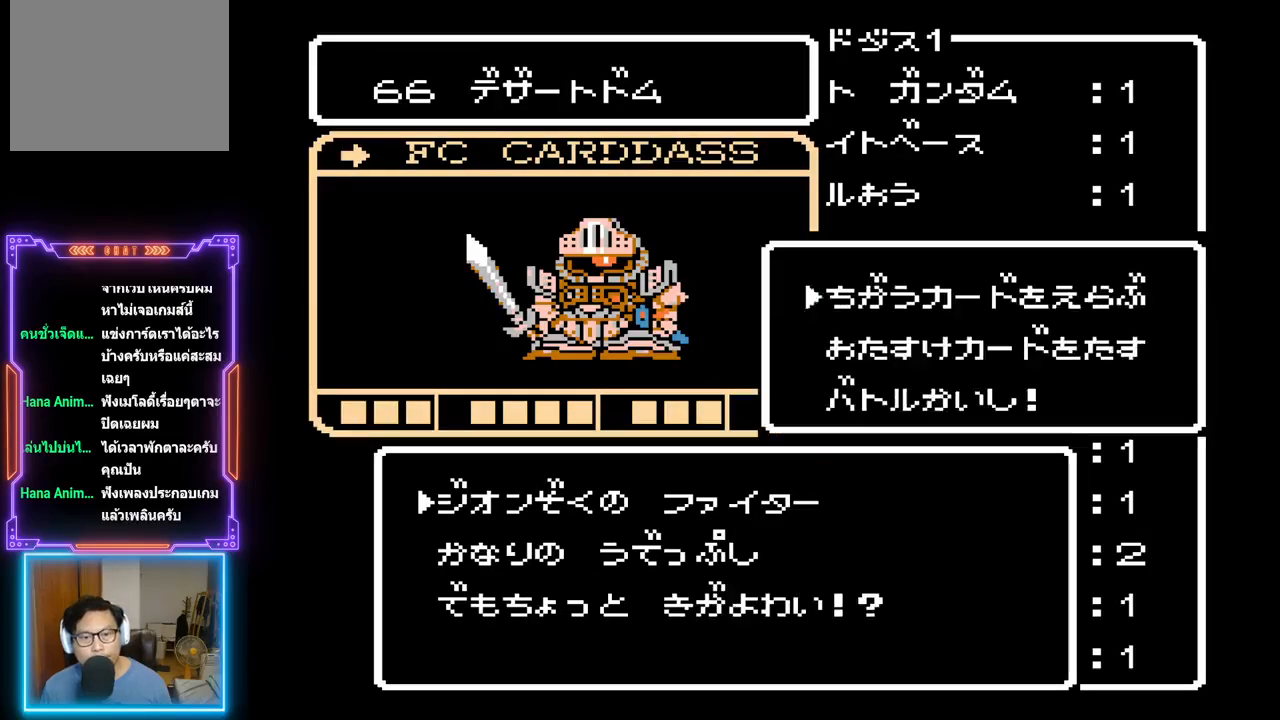
{"buttons": [], "events": []}
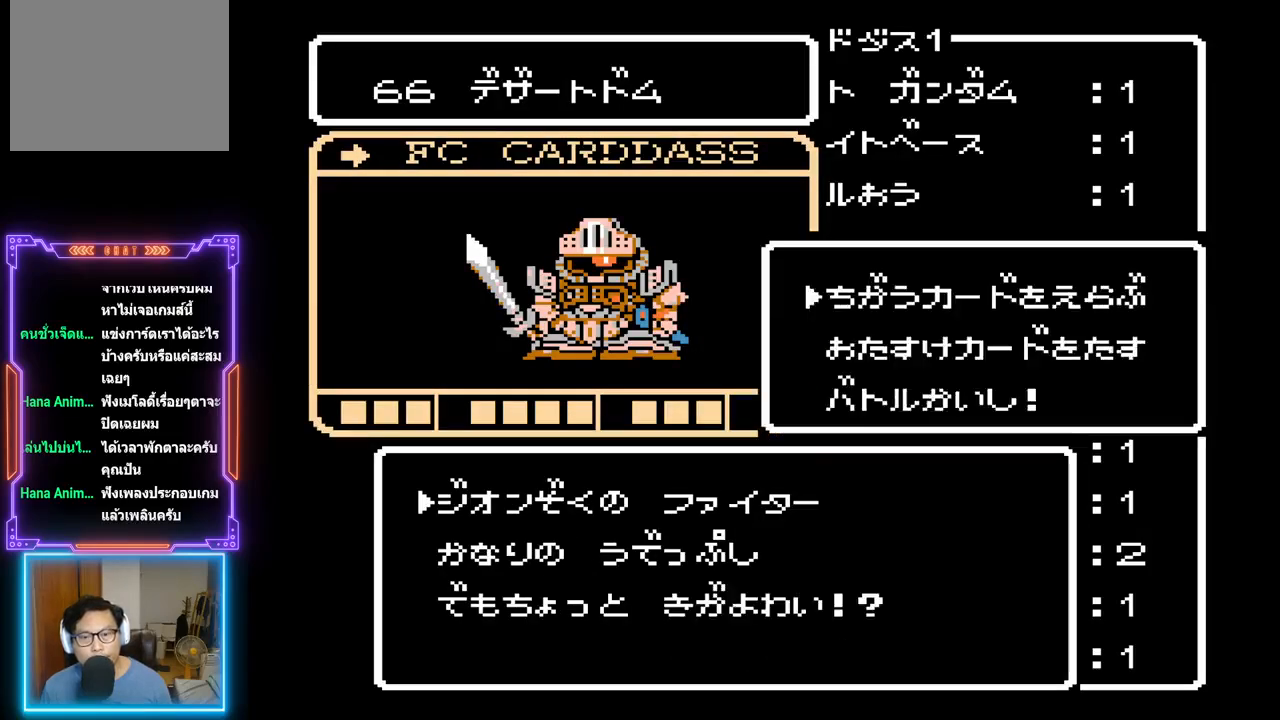
{"buttons": [], "events": [[100, "DPAD_DOWN", "down"], [183, "DPAD_DOWN", "up"], [267, "DPAD_DOWN", "down"], [367, "DPAD_DOWN", "up"]]}
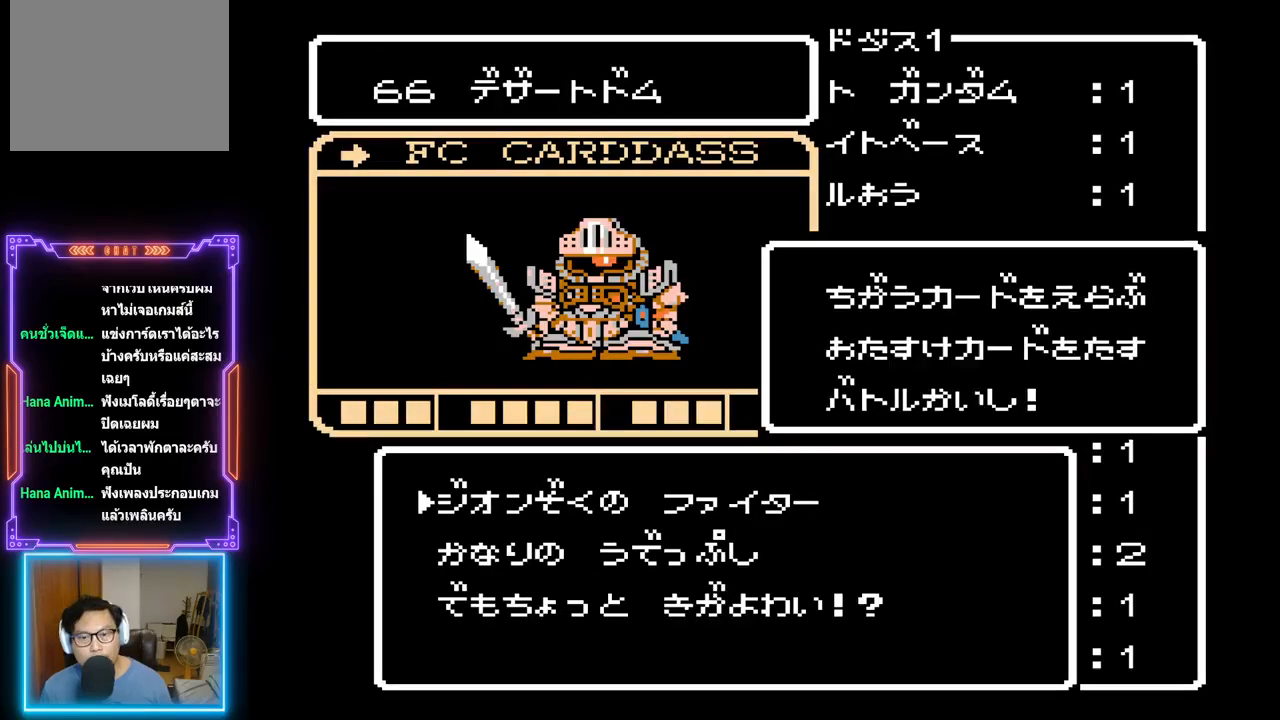
{"buttons": [], "events": [[67, "CIRCLE", "down"], [233, "CIRCLE", "up"]]}
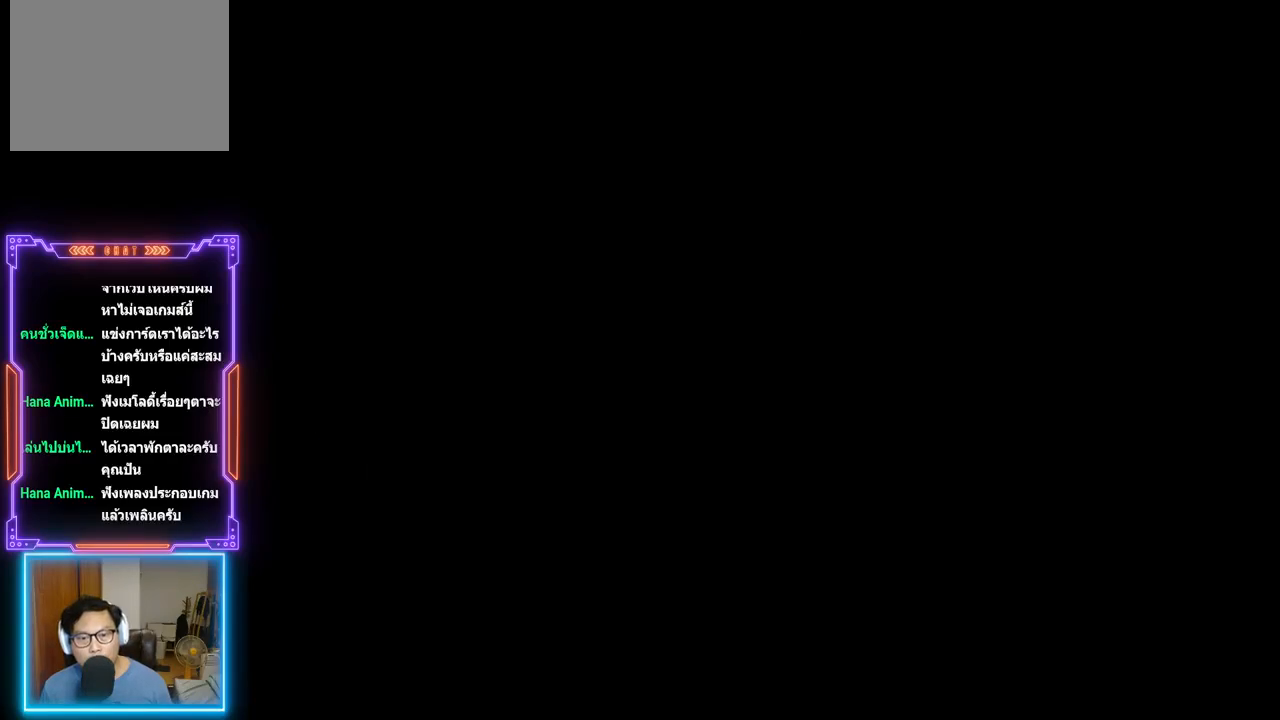
{"buttons": [], "events": []}
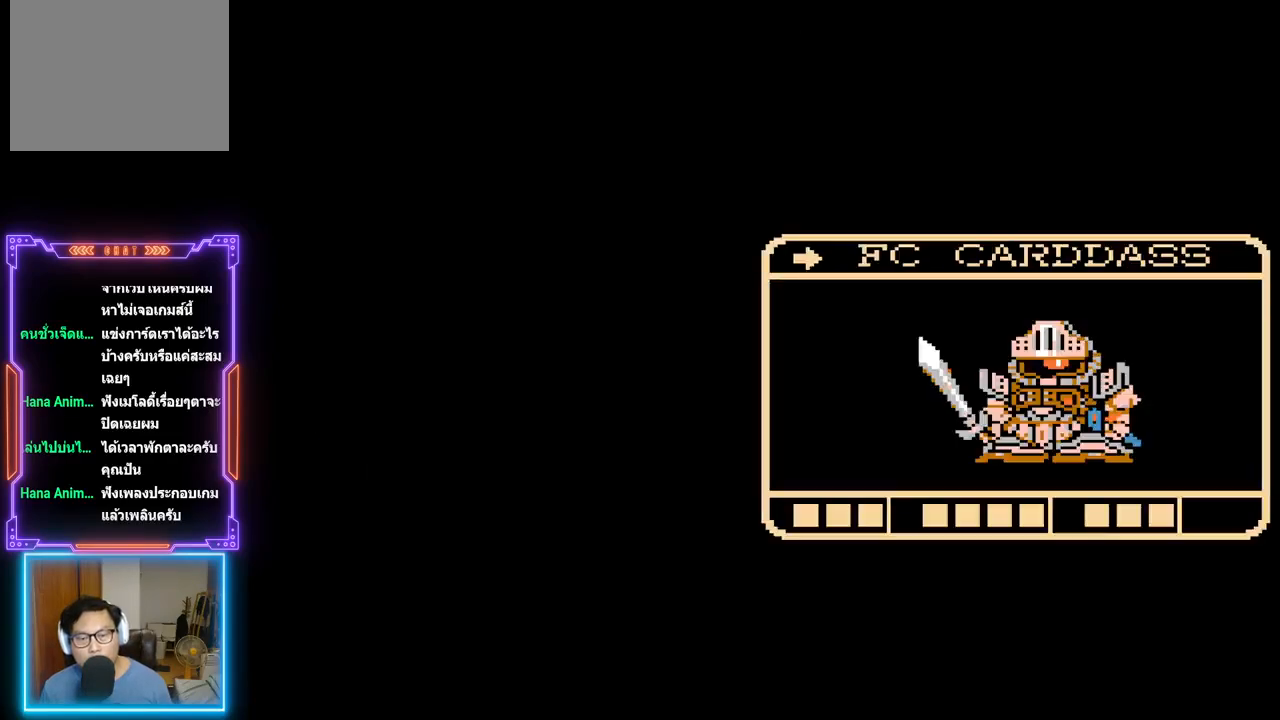
{"buttons": ["CIRCLE"], "events": [[383, "CIRCLE", "down"]]}
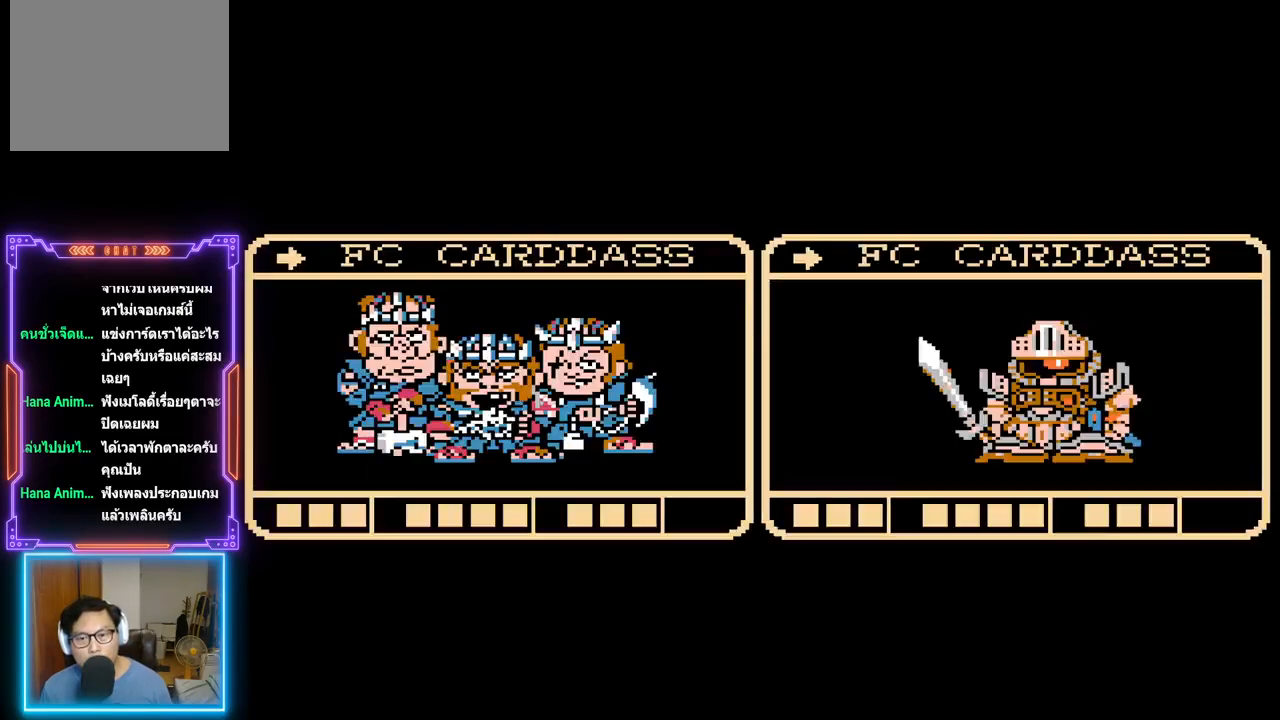
{"buttons": ["CIRCLE"], "events": [[83, "CIRCLE", "up"], [467, "CIRCLE", "down"]]}
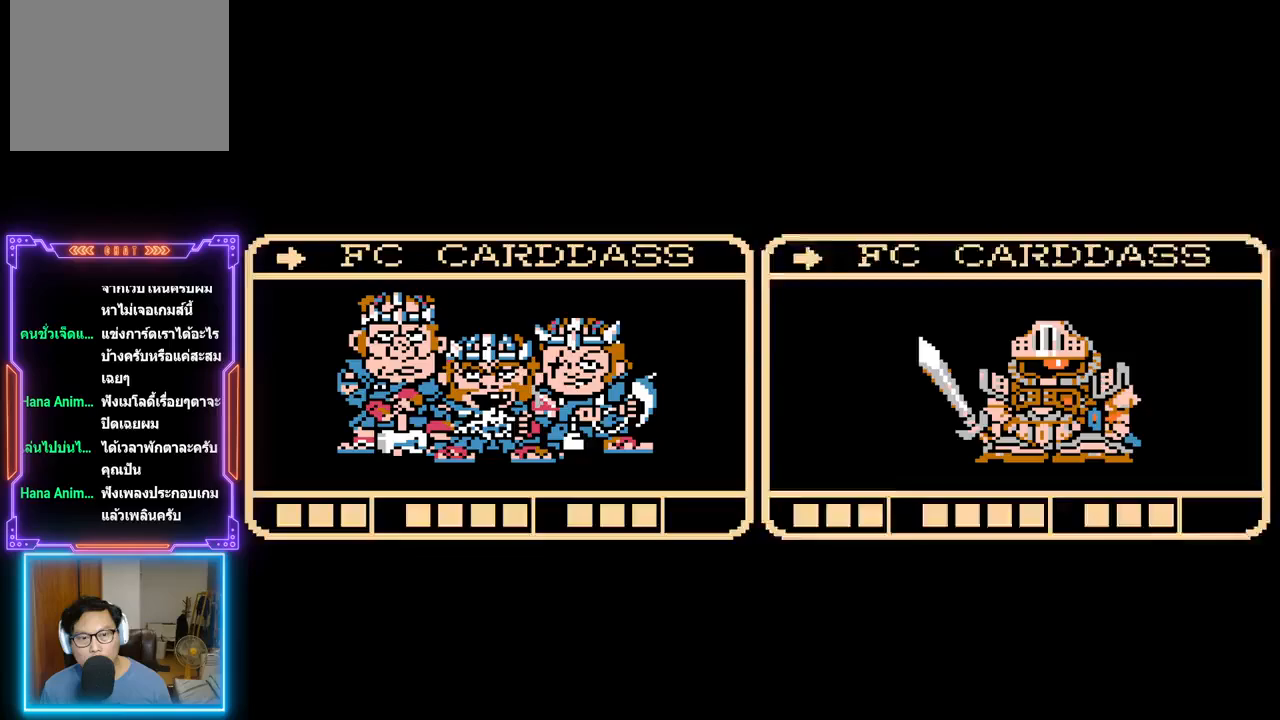
{"buttons": [], "events": [[133, "CIRCLE", "up"], [317, "CIRCLE", "down"], [433, "CIRCLE", "up"]]}
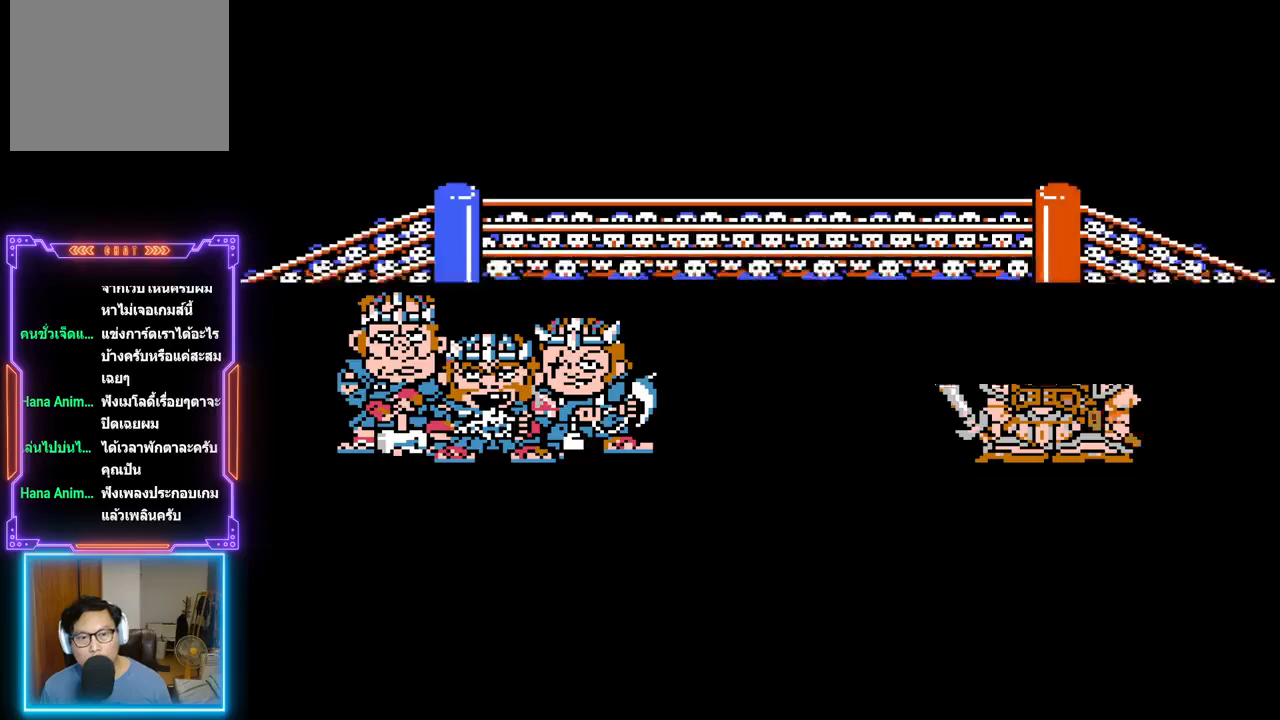
{"buttons": [], "events": []}
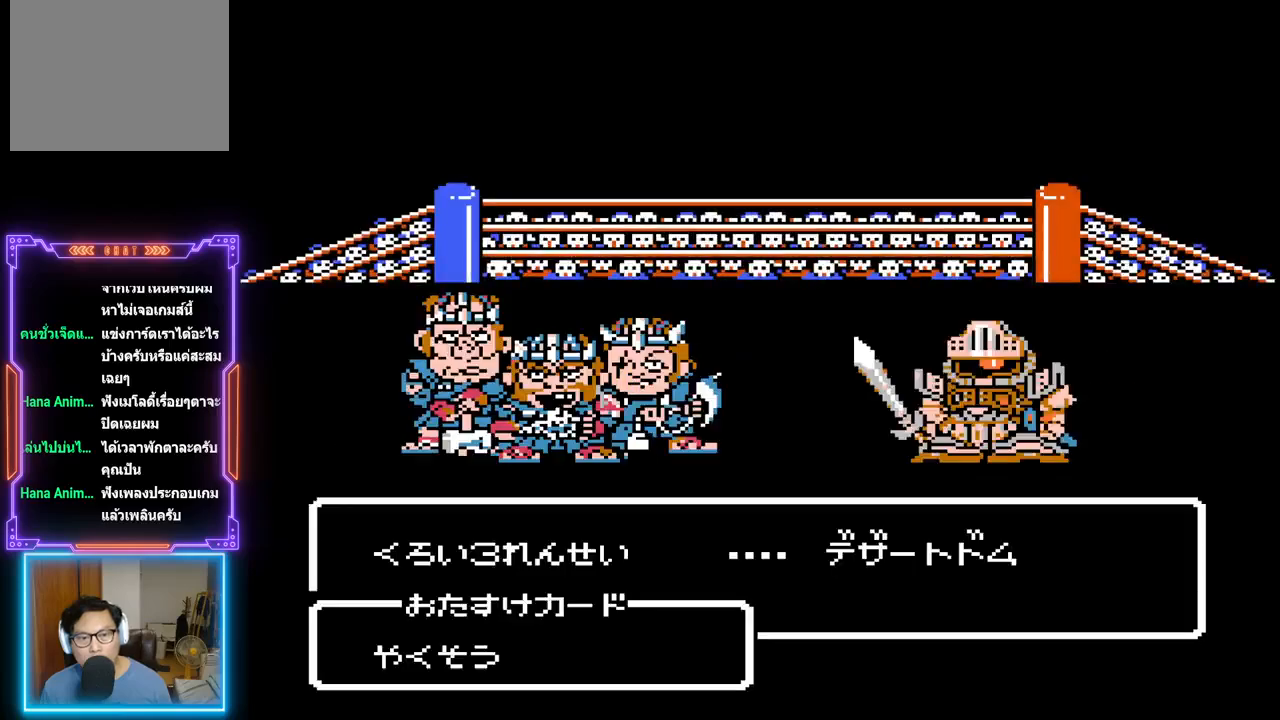
{"buttons": [], "events": [[317, "CIRCLE", "down"], [483, "CIRCLE", "up"]]}
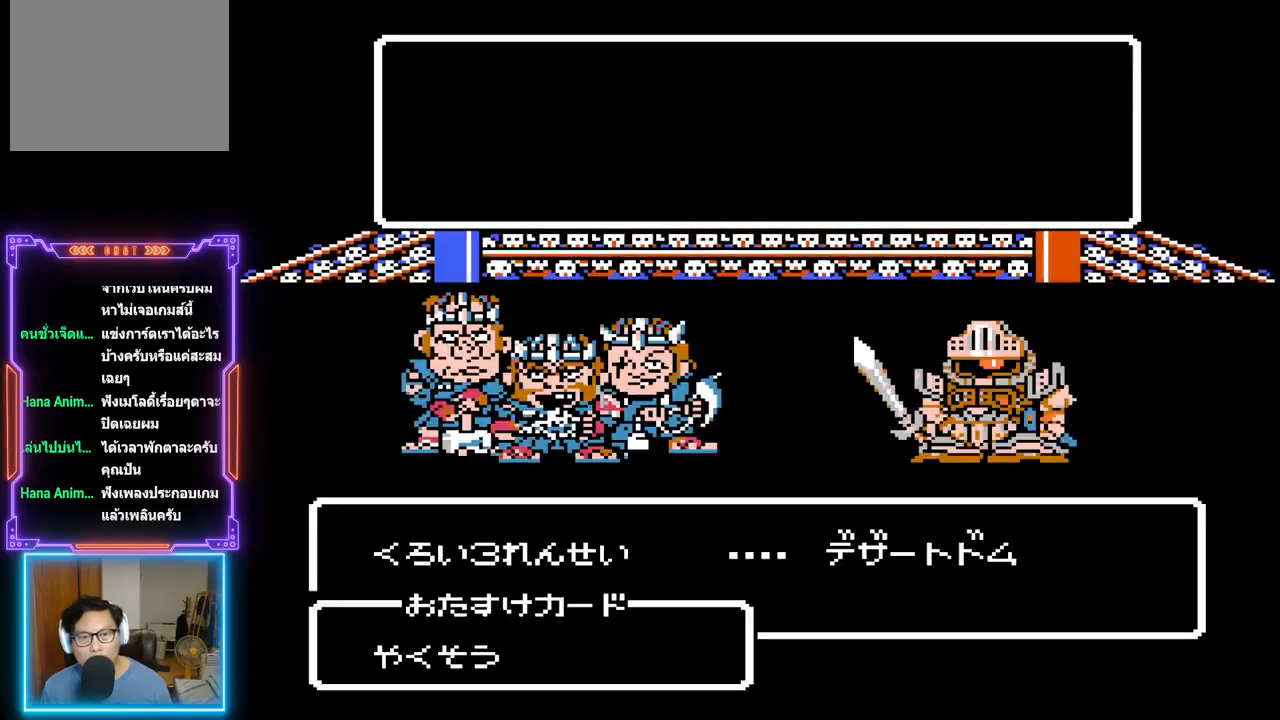
{"buttons": [], "events": [[200, "CIRCLE", "down"], [367, "CIRCLE", "up"]]}
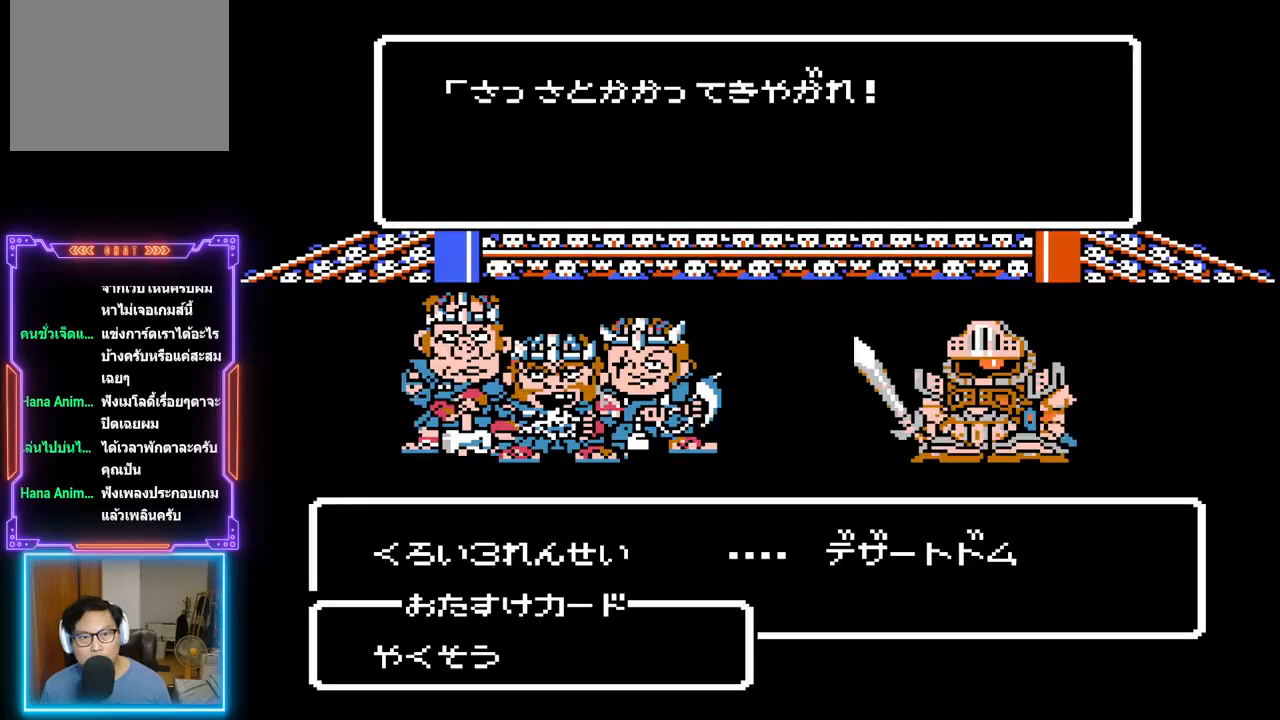
{"buttons": ["CIRCLE"], "events": [[33, "CIRCLE", "down"], [200, "CIRCLE", "up"], [433, "CIRCLE", "down"]]}
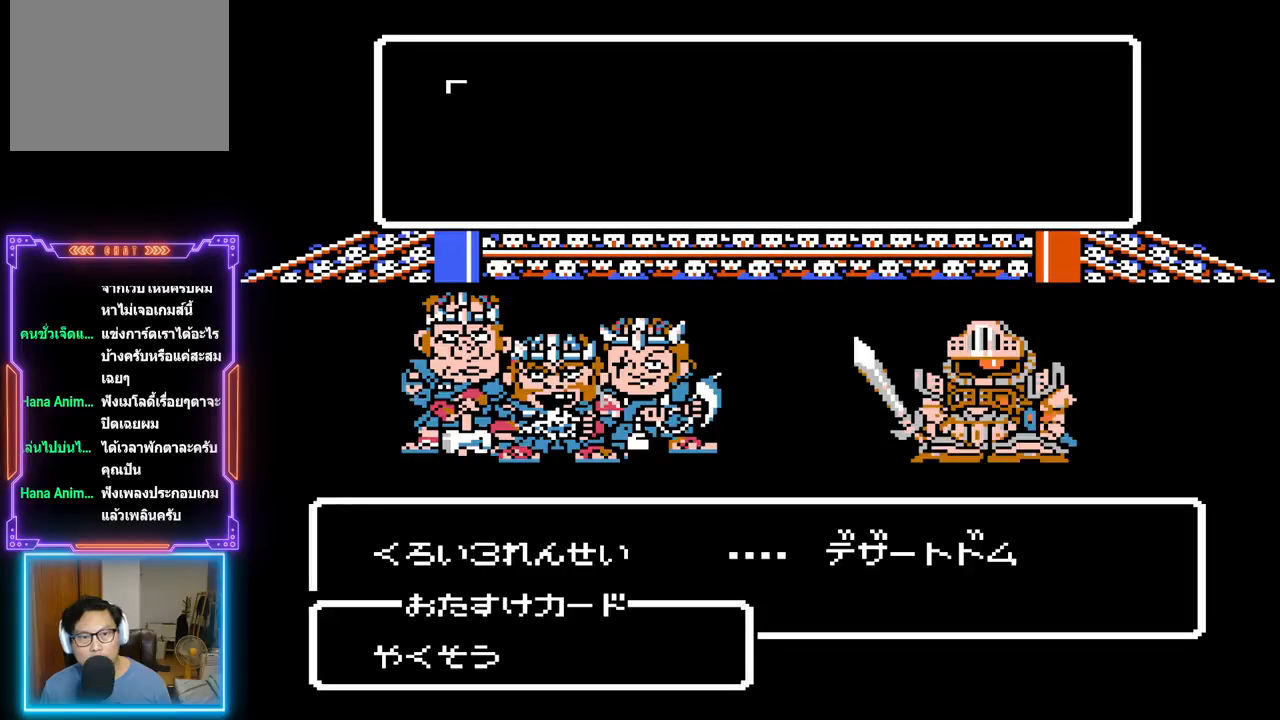
{"buttons": ["CIRCLE"], "events": [[100, "CIRCLE", "up"], [383, "CIRCLE", "down"]]}
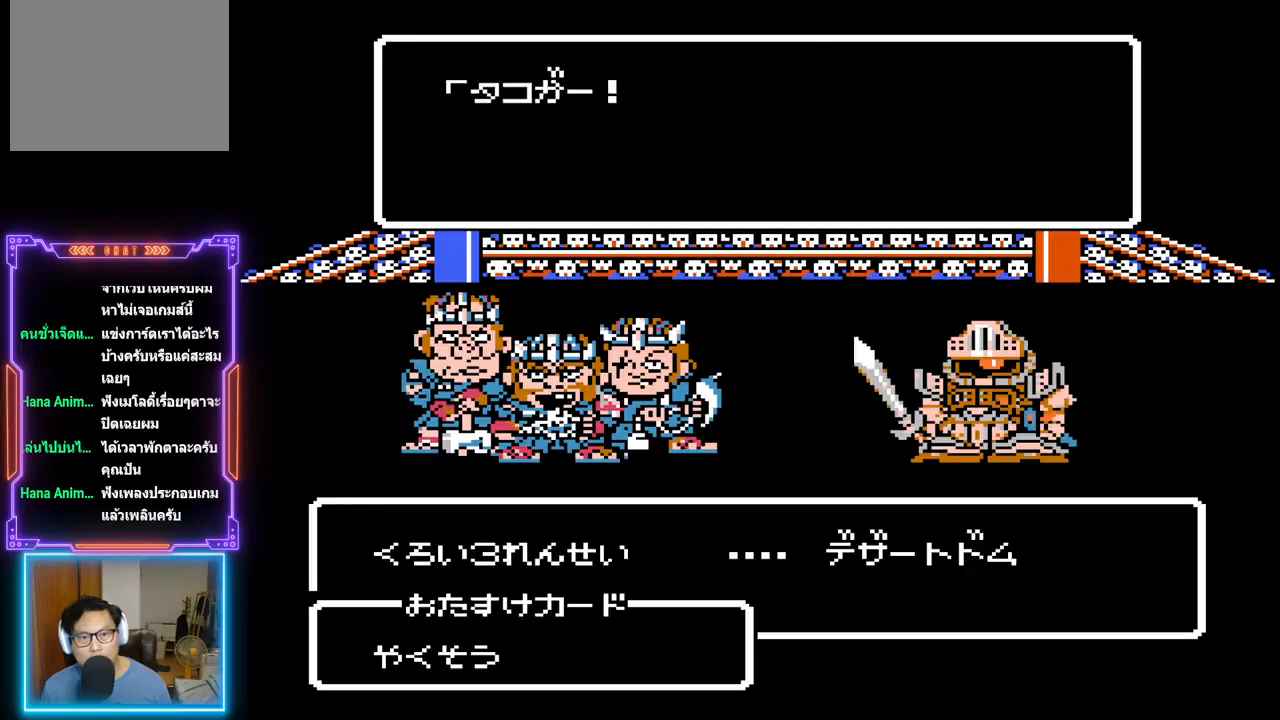
{"buttons": ["CIRCLE"], "events": [[33, "CIRCLE", "up"], [200, "CIRCLE", "down"], [333, "CIRCLE", "up"], [467, "CIRCLE", "down"]]}
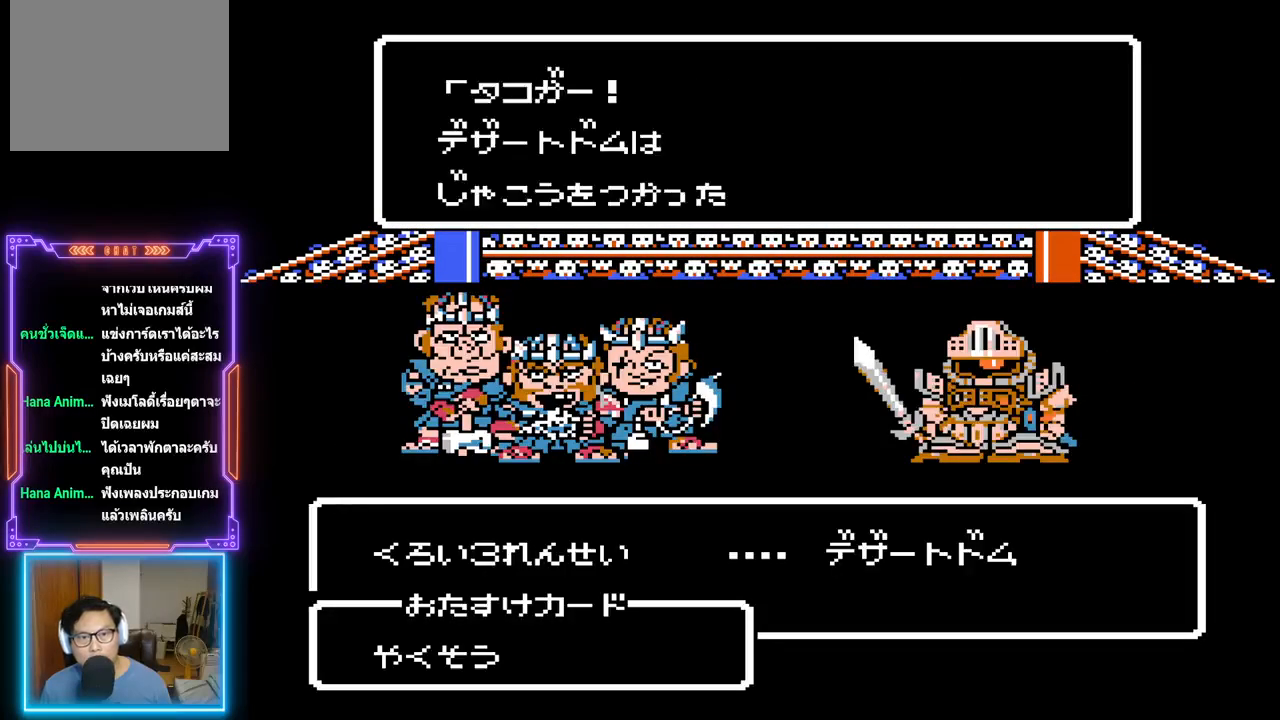
{"buttons": [], "events": [[100, "CIRCLE", "up"], [350, "CIRCLE", "down"], [500, "CIRCLE", "up"]]}
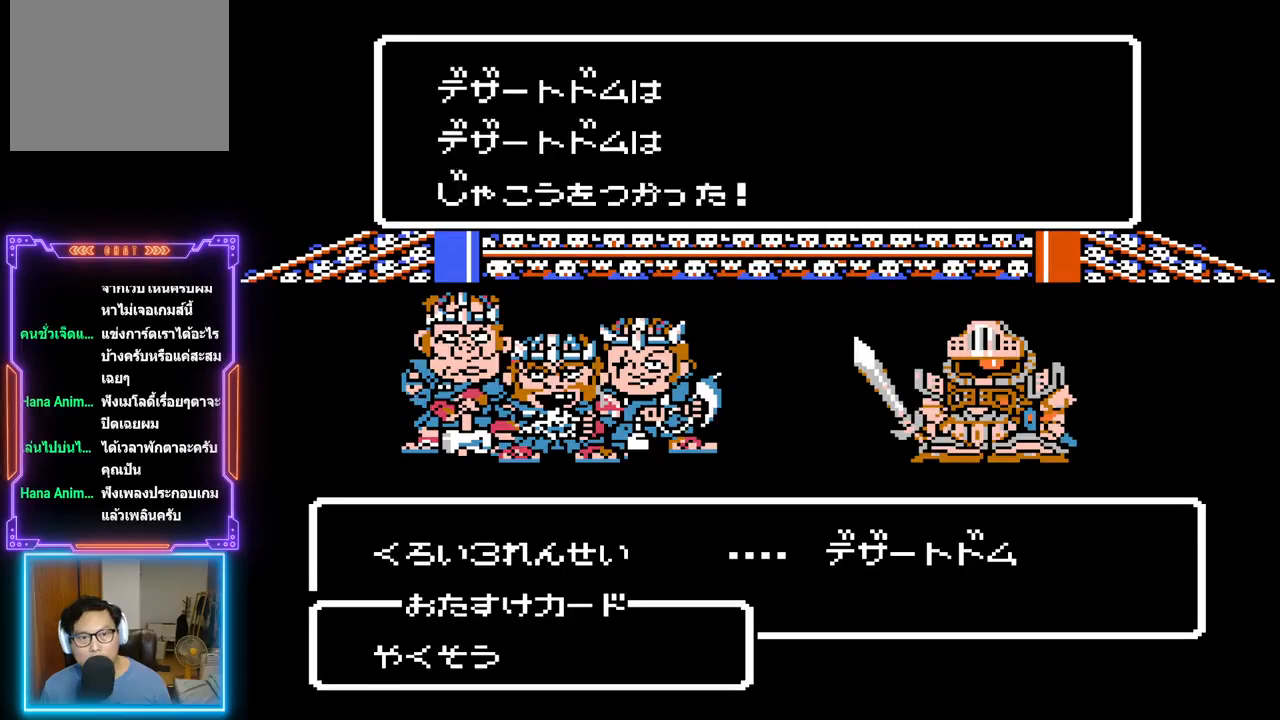
{"buttons": ["CIRCLE"], "events": [[150, "CIRCLE", "down"], [283, "CIRCLE", "up"], [433, "CIRCLE", "down"]]}
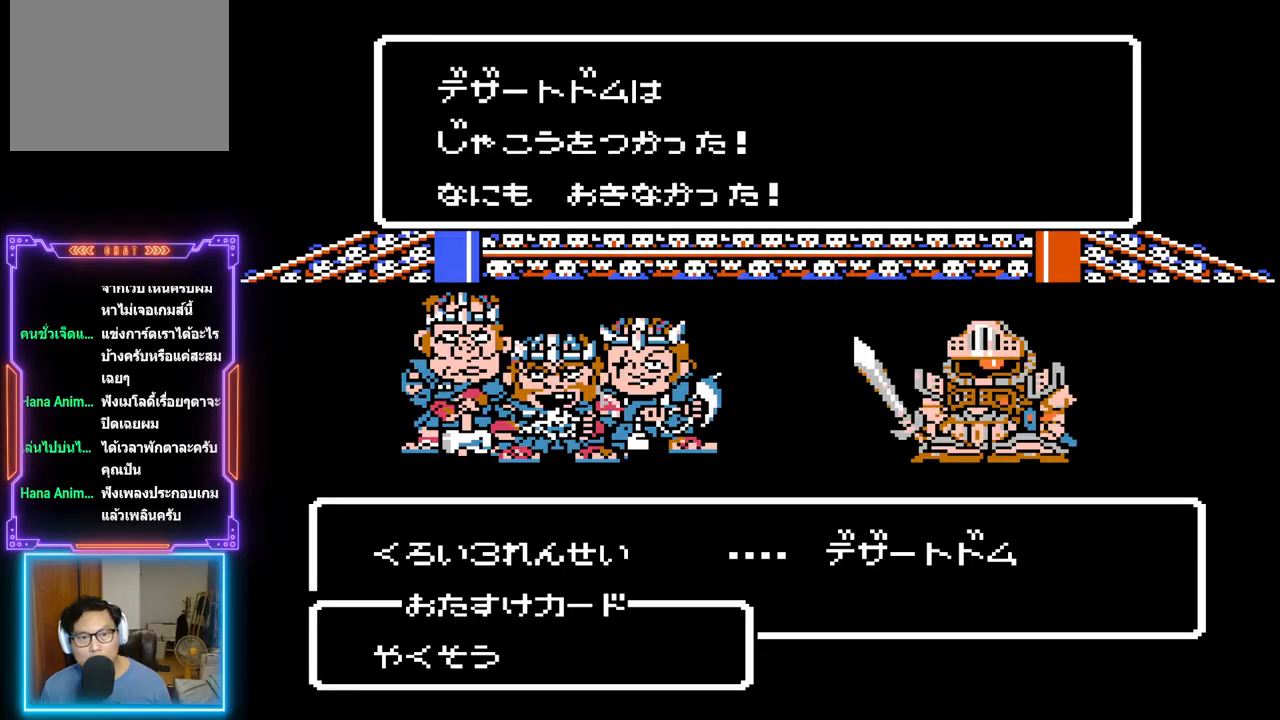
{"buttons": ["CIRCLE"], "events": [[83, "CIRCLE", "up"], [500, "CIRCLE", "down"]]}
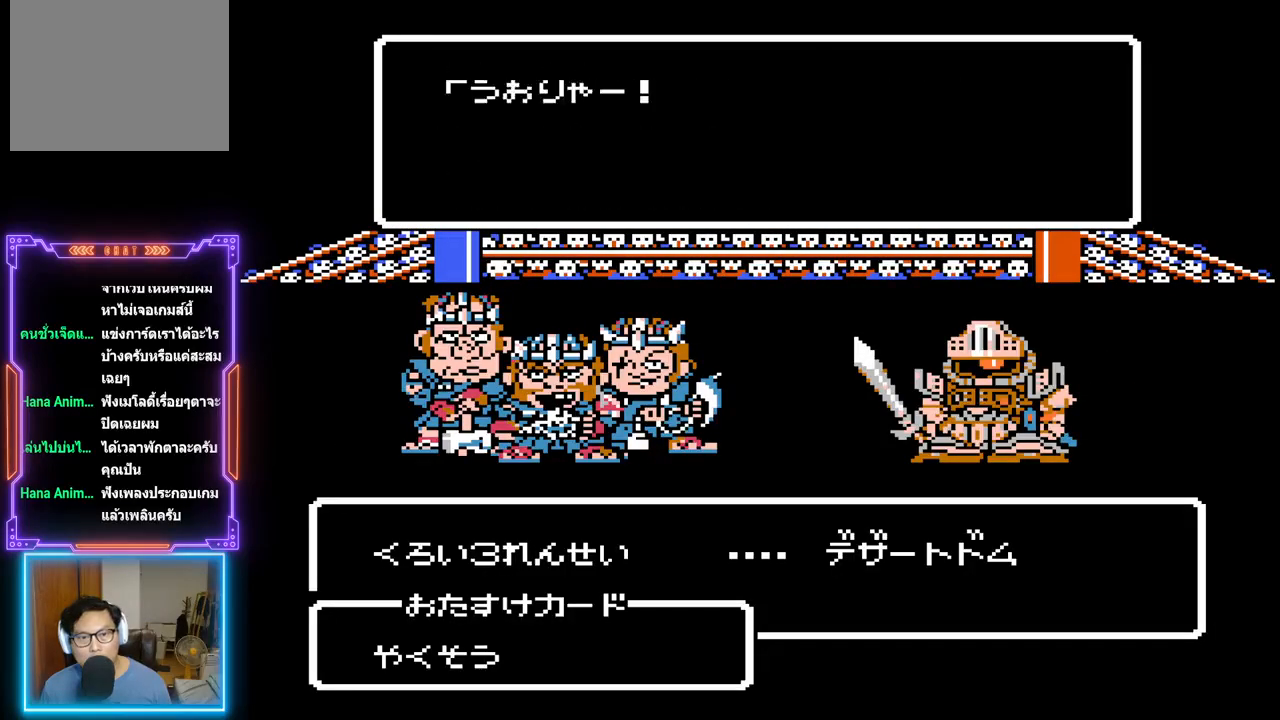
{"buttons": ["CIRCLE"], "events": [[150, "CIRCLE", "up"], [400, "CIRCLE", "down"]]}
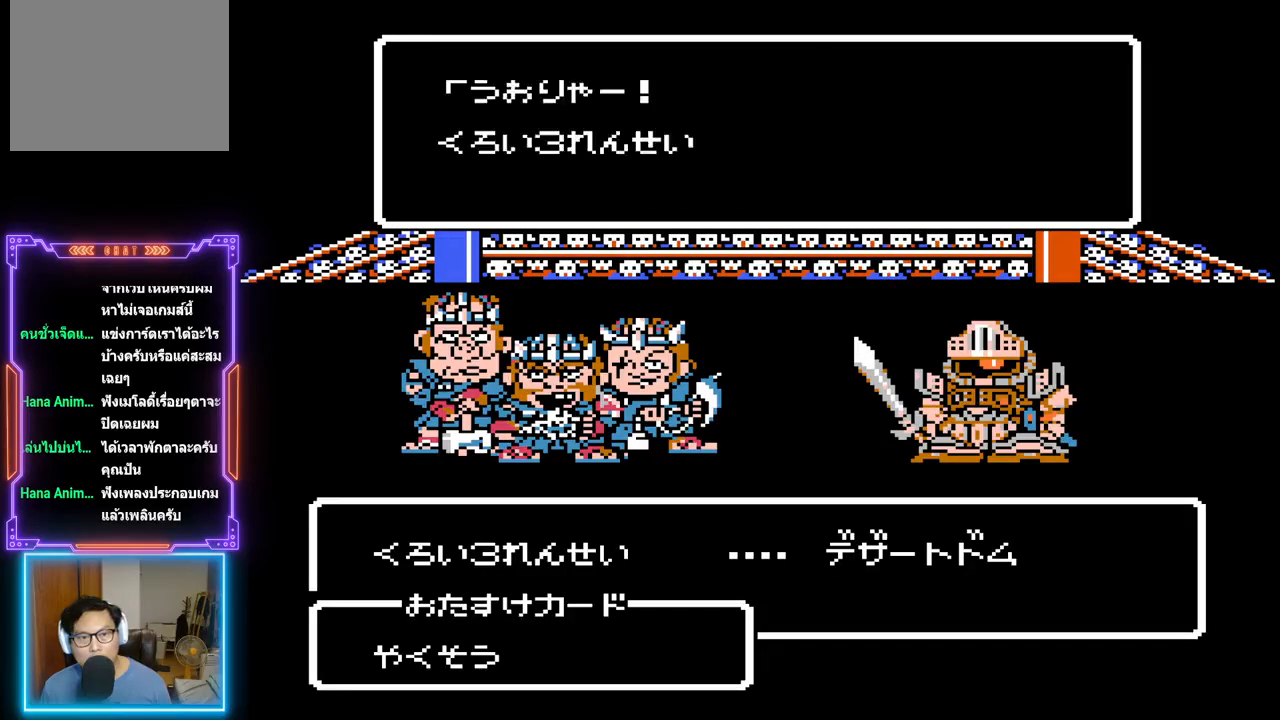
{"buttons": [], "events": [[50, "CIRCLE", "up"], [233, "CIRCLE", "down"], [400, "CIRCLE", "up"]]}
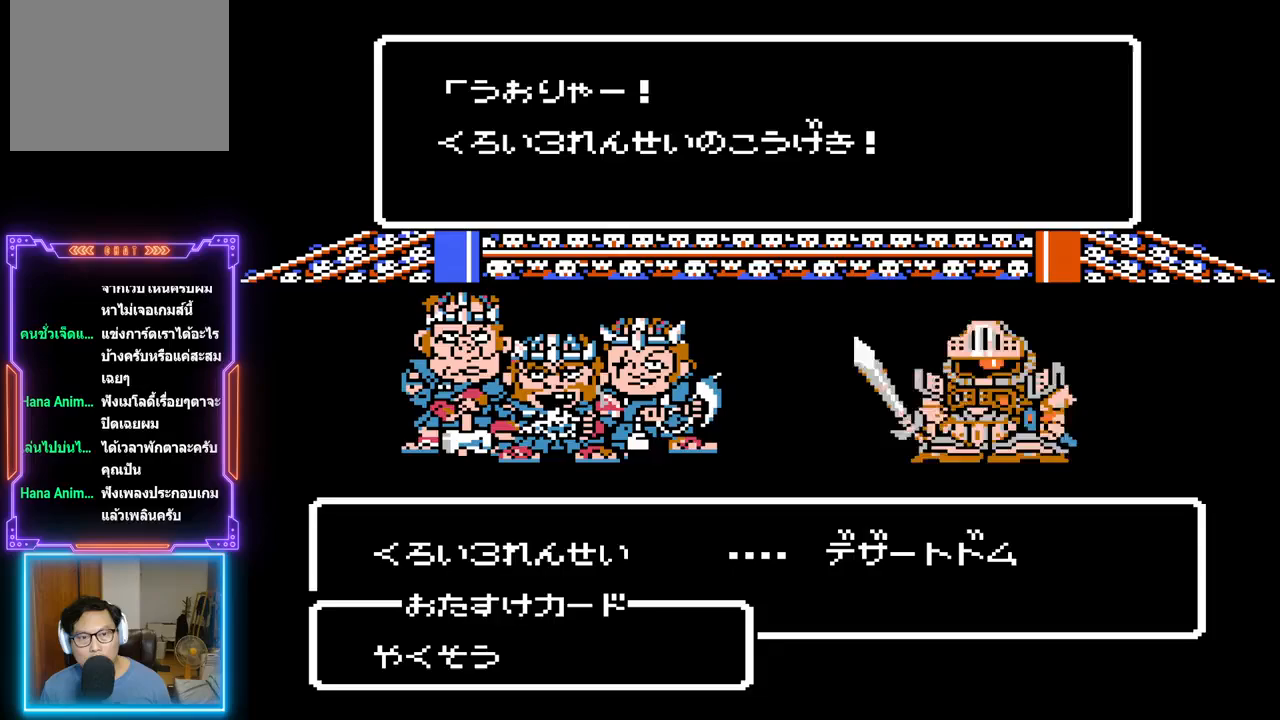
{"buttons": [], "events": [[100, "CIRCLE", "down"], [250, "CIRCLE", "up"]]}
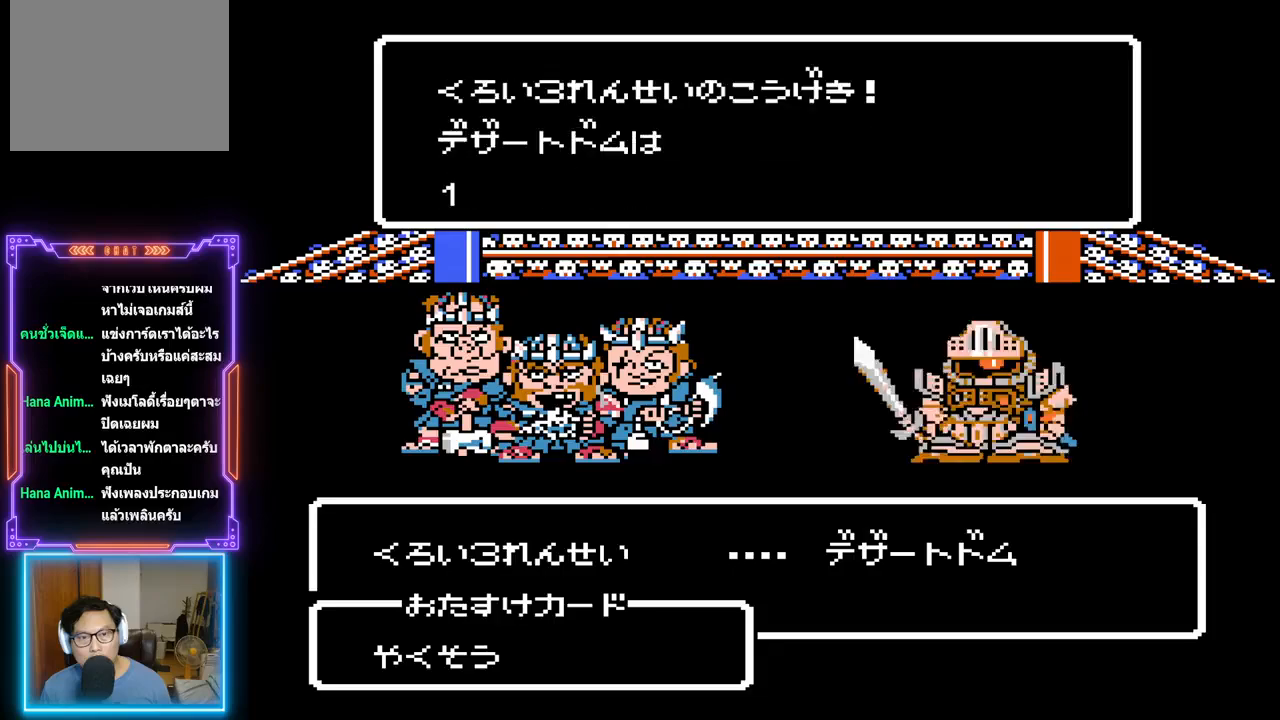
{"buttons": [], "events": [[183, "CIRCLE", "down"], [350, "CIRCLE", "up"]]}
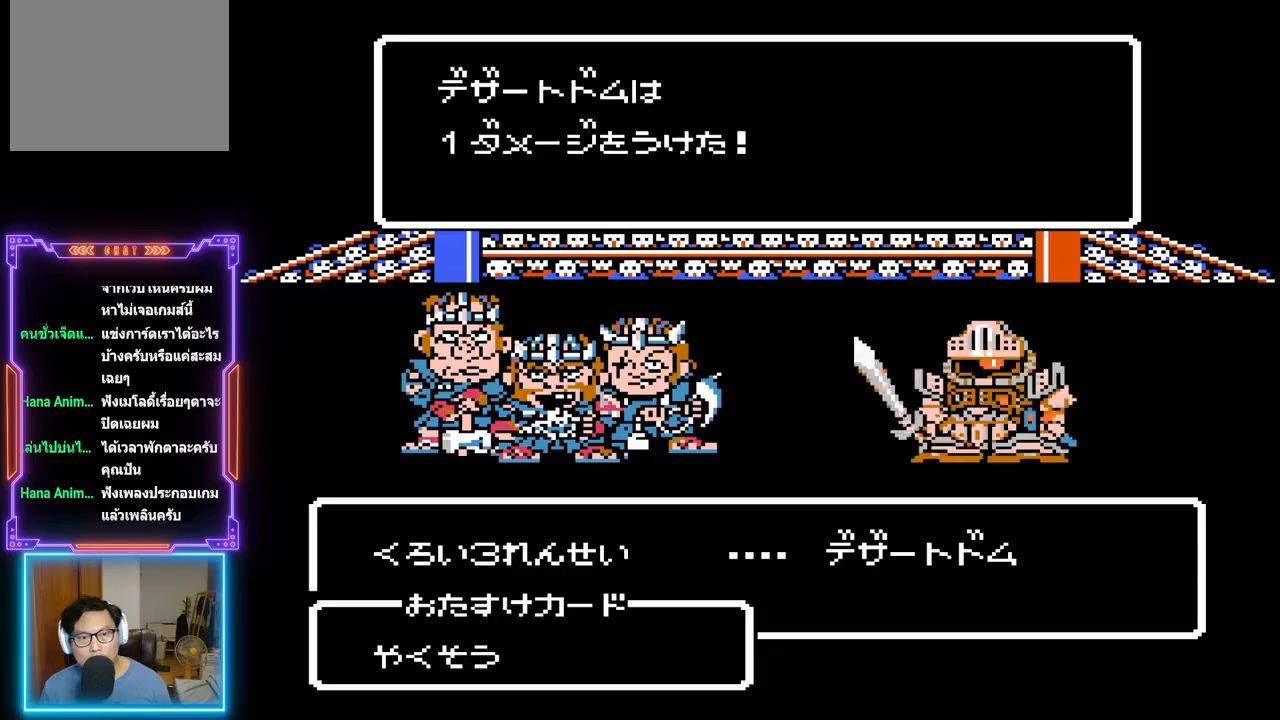
{"buttons": ["CIRCLE"], "events": [[33, "CIRCLE", "down"], [183, "CIRCLE", "up"], [400, "CIRCLE", "down"]]}
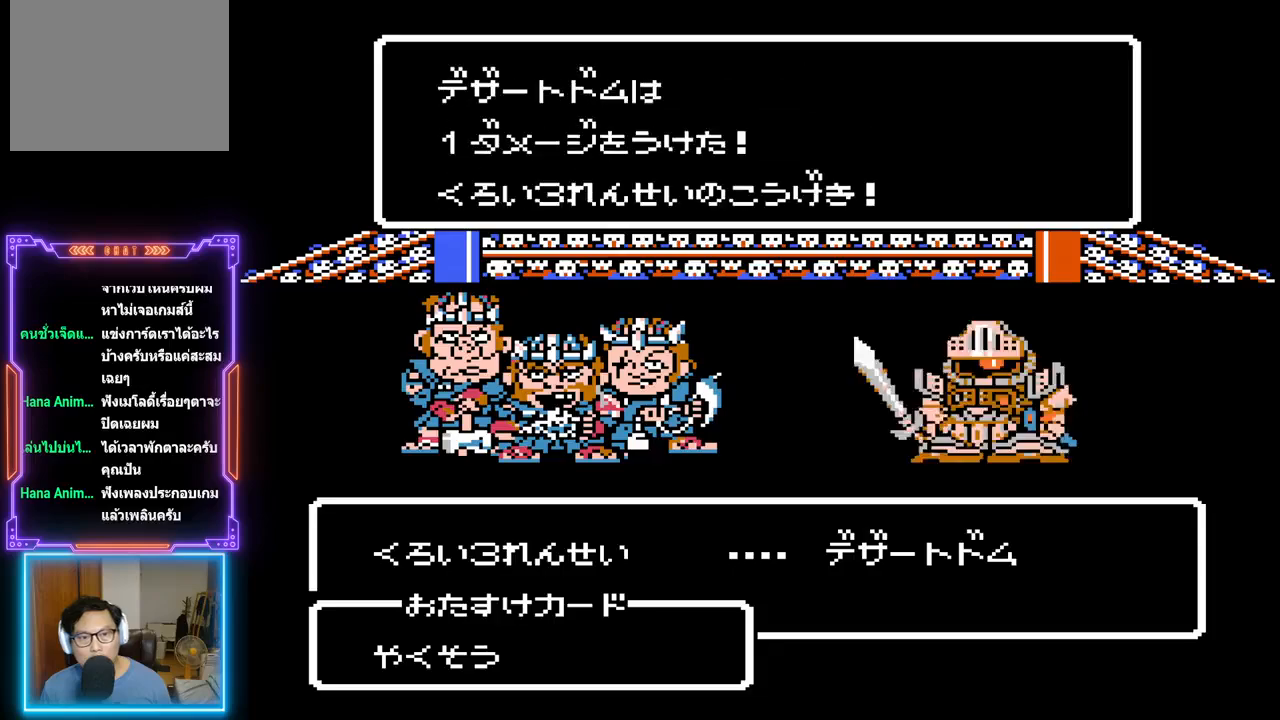
{"buttons": [], "events": [[83, "CIRCLE", "up"], [167, "CIRCLE", "down"], [283, "CIRCLE", "up"], [350, "CIRCLE", "down"], [467, "CIRCLE", "up"]]}